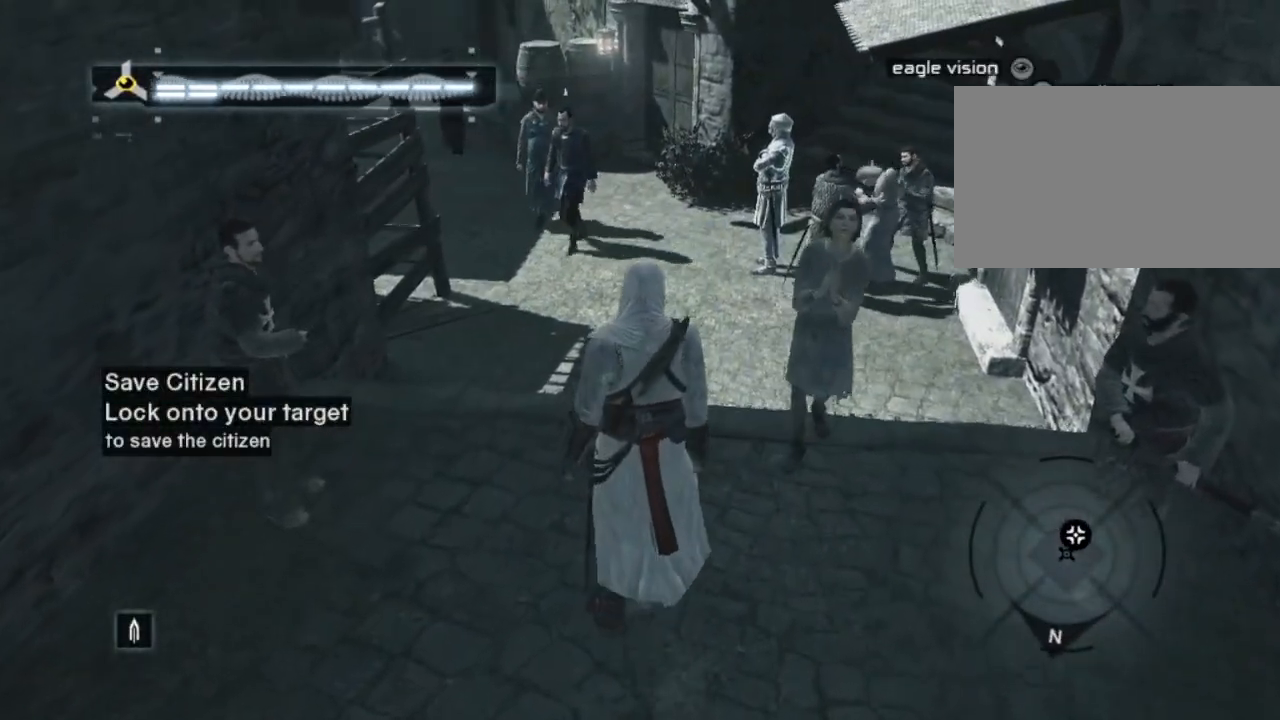
Gameplay with keyboard and mouse; each line is a JSON object with the keys and mouse buttons held at the frame after it. "events" lists presses ("down") and releases ("up") of "1", "2", "3", "4", "5", "a", "alt", "c", "caps_lock", "ctrl", "d", "e", "f", "g", "q", "r", "s", "shift", "space", "t", "tab", "v", "w", "x", "z" and "mouse_wheel" between this image and that frame as [ms after this image, input, new state], when the widget could be followed in between. "mouse_wheel" = the "wheel" button of the "mouse" list. No other keys are recorded. "wheel" means that the mouse wheel is clicked or scrolled. "mouse_move" is the direction in which the mouse moves at that frame (one of eight, or "still"), when it could be read. Not read: n.
{"keys": [], "mouse": [], "mouse_move": "still", "events": []}
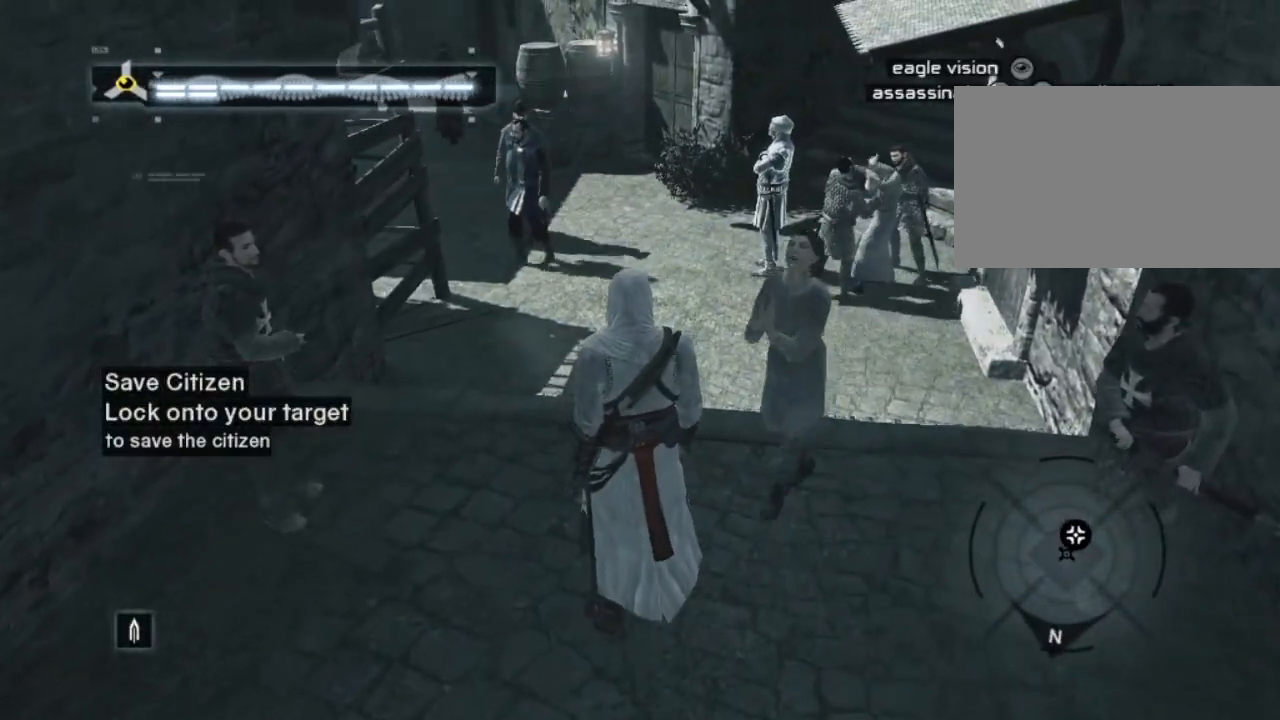
{"keys": [], "mouse": [], "mouse_move": "still", "events": []}
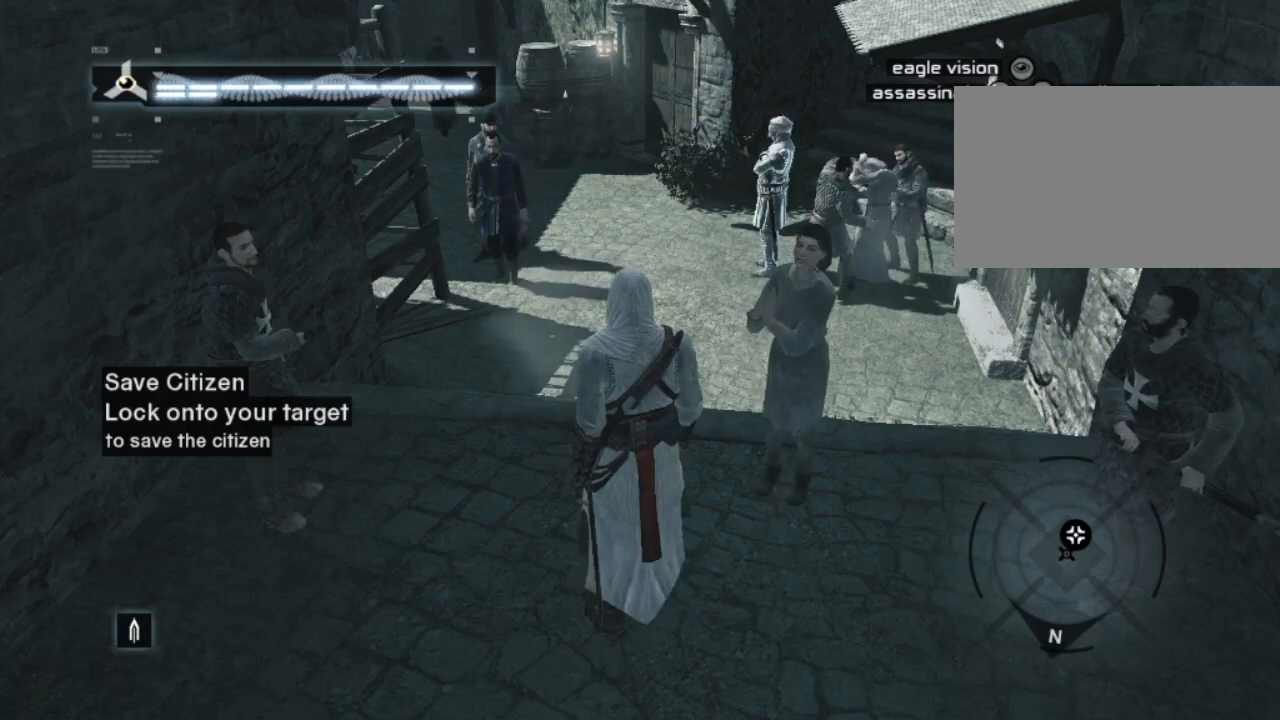
{"keys": [], "mouse": [], "mouse_move": "still", "events": []}
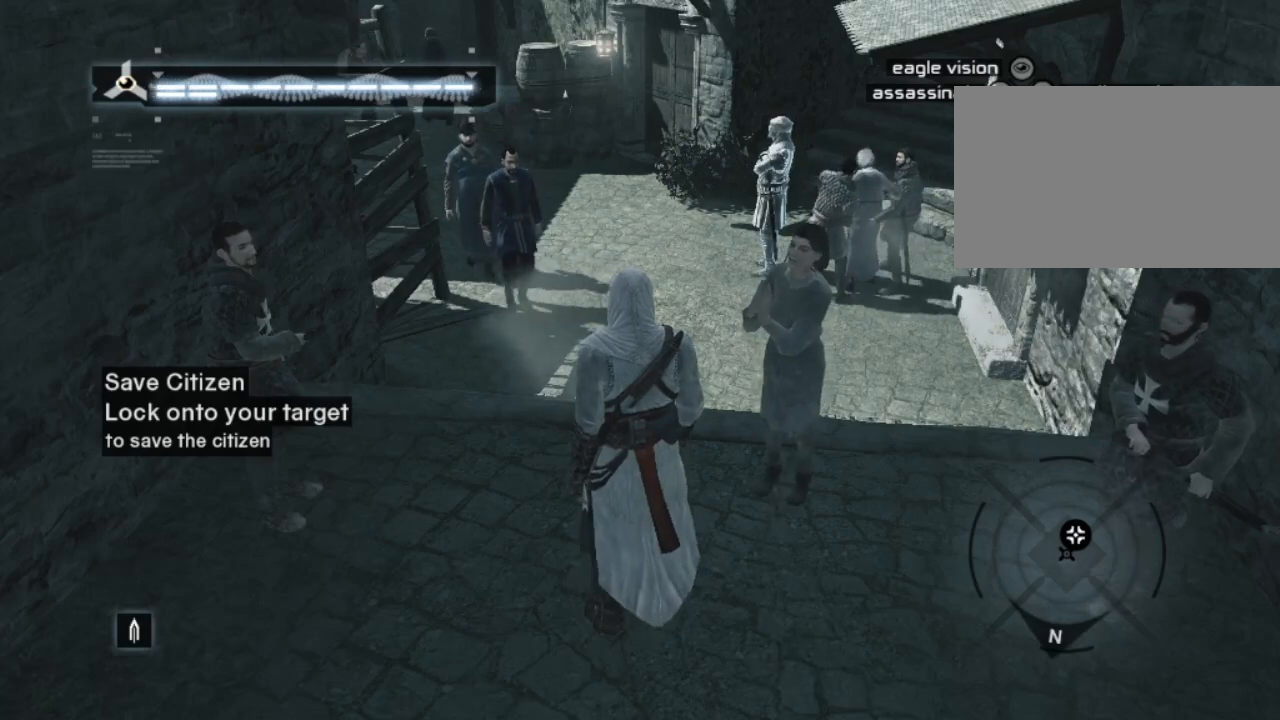
{"keys": [], "mouse": [], "mouse_move": "still", "events": [[17, "shift", "down"], [384, "shift", "up"]]}
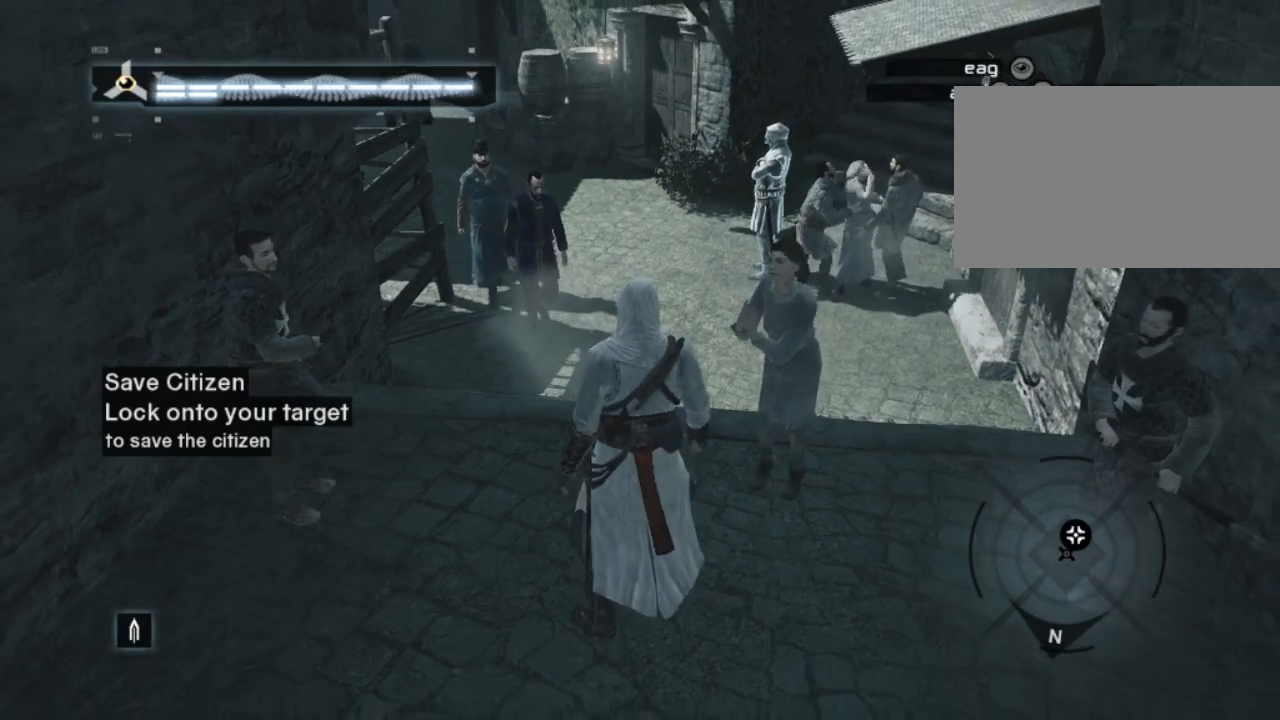
{"keys": [], "mouse": [], "mouse_move": "right", "events": []}
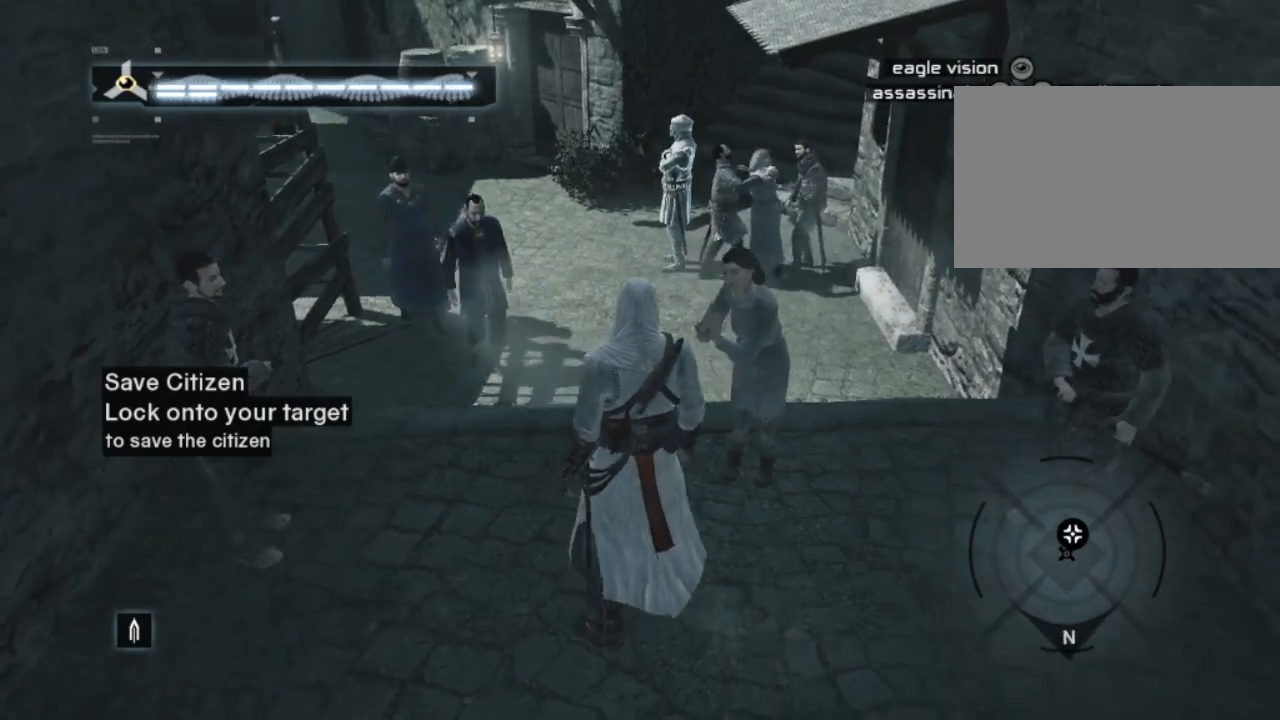
{"keys": ["a"], "mouse": [], "mouse_move": "still", "events": [[467, "a", "down"]]}
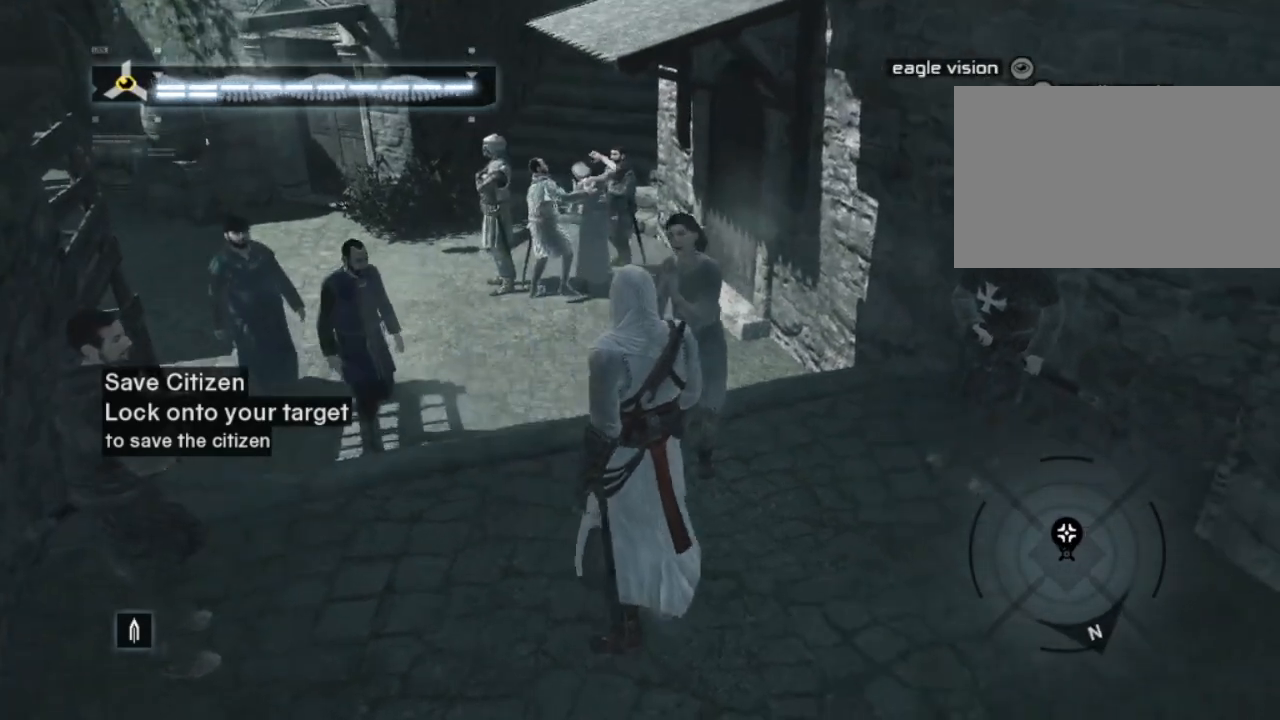
{"keys": ["w"], "mouse": [], "mouse_move": "still", "events": [[300, "a", "up"], [334, "w", "down"]]}
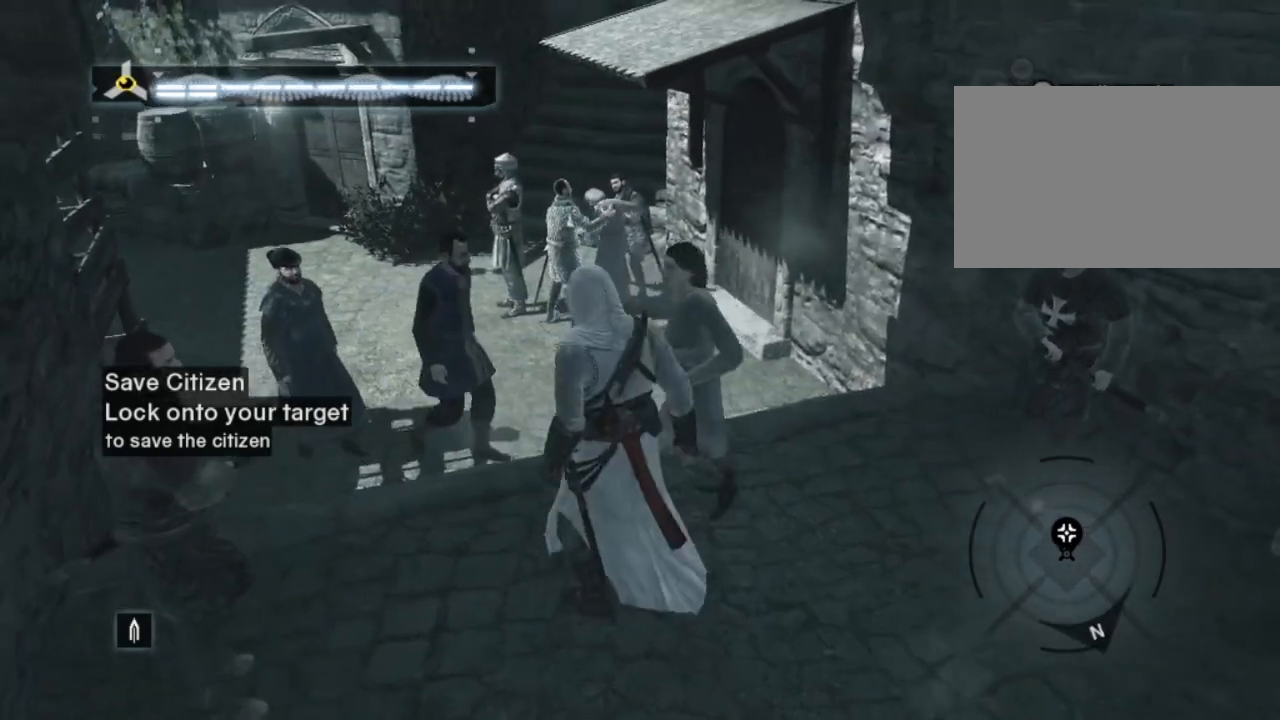
{"keys": [], "mouse": [], "mouse_move": "still", "events": [[34, "w", "up"]]}
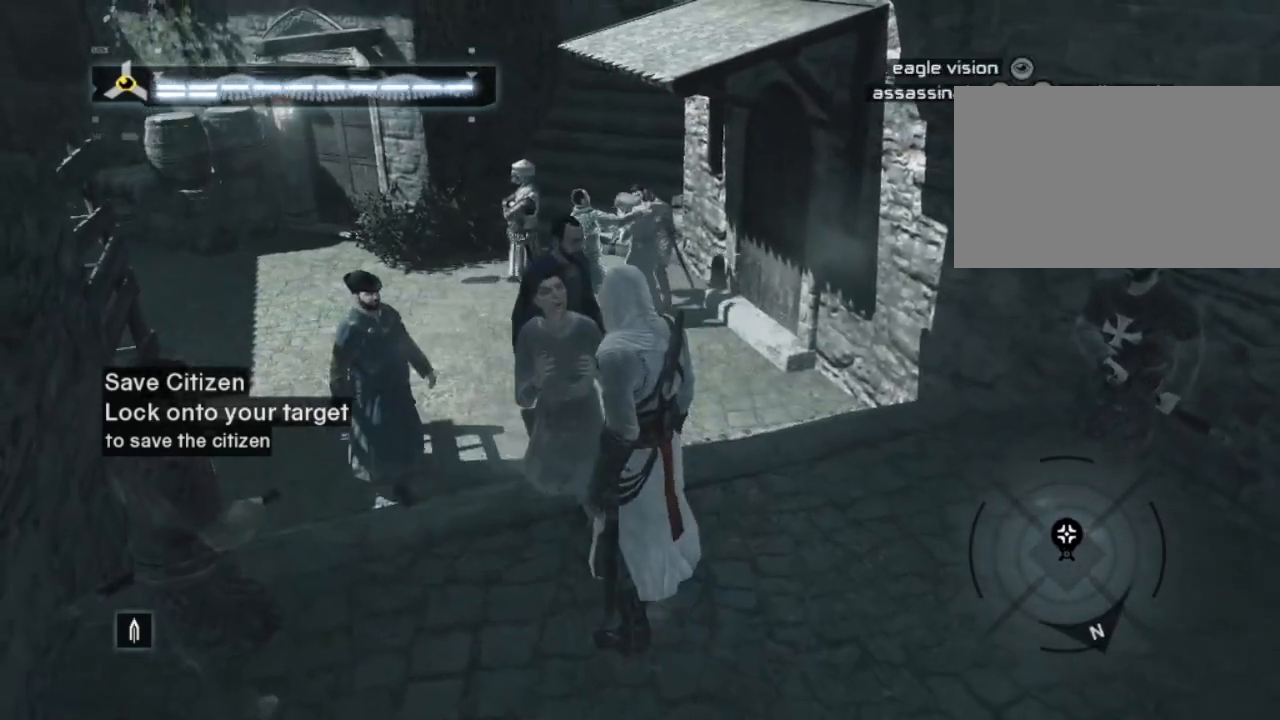
{"keys": [], "mouse": [], "mouse_move": "still", "events": []}
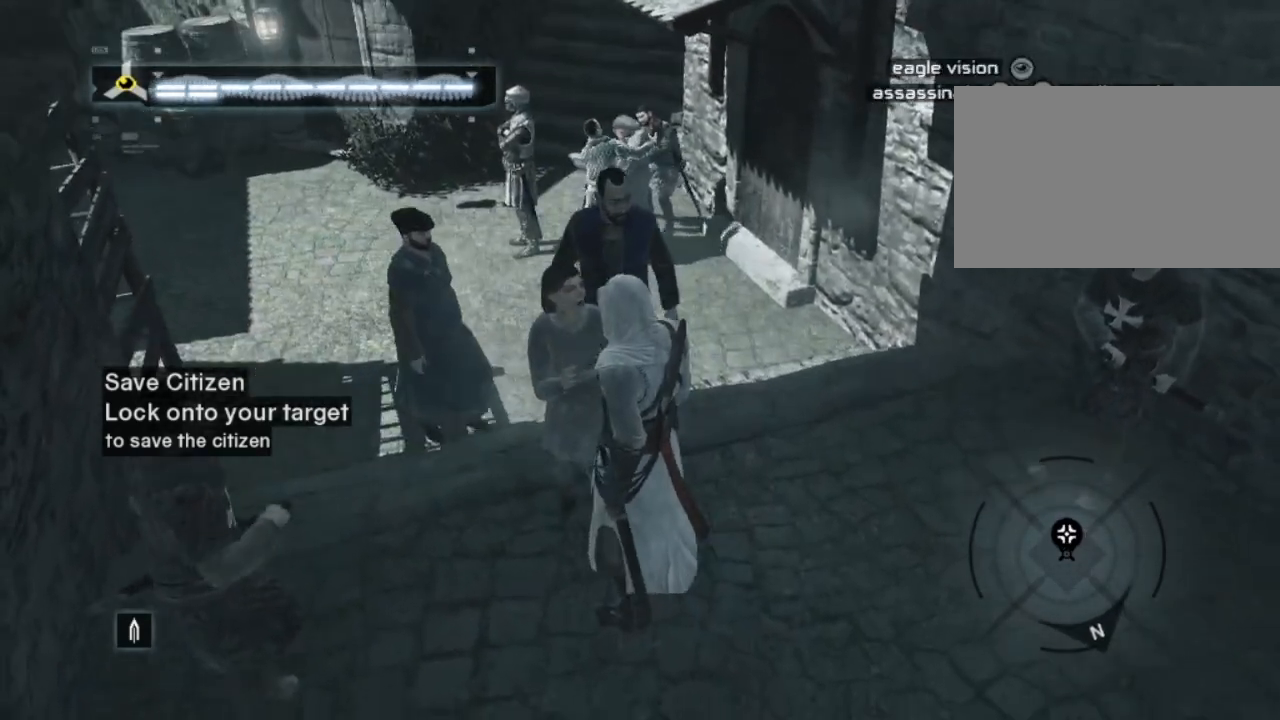
{"keys": [], "mouse": [], "mouse_move": "left", "events": [[200, "d", "down"], [384, "d", "up"]]}
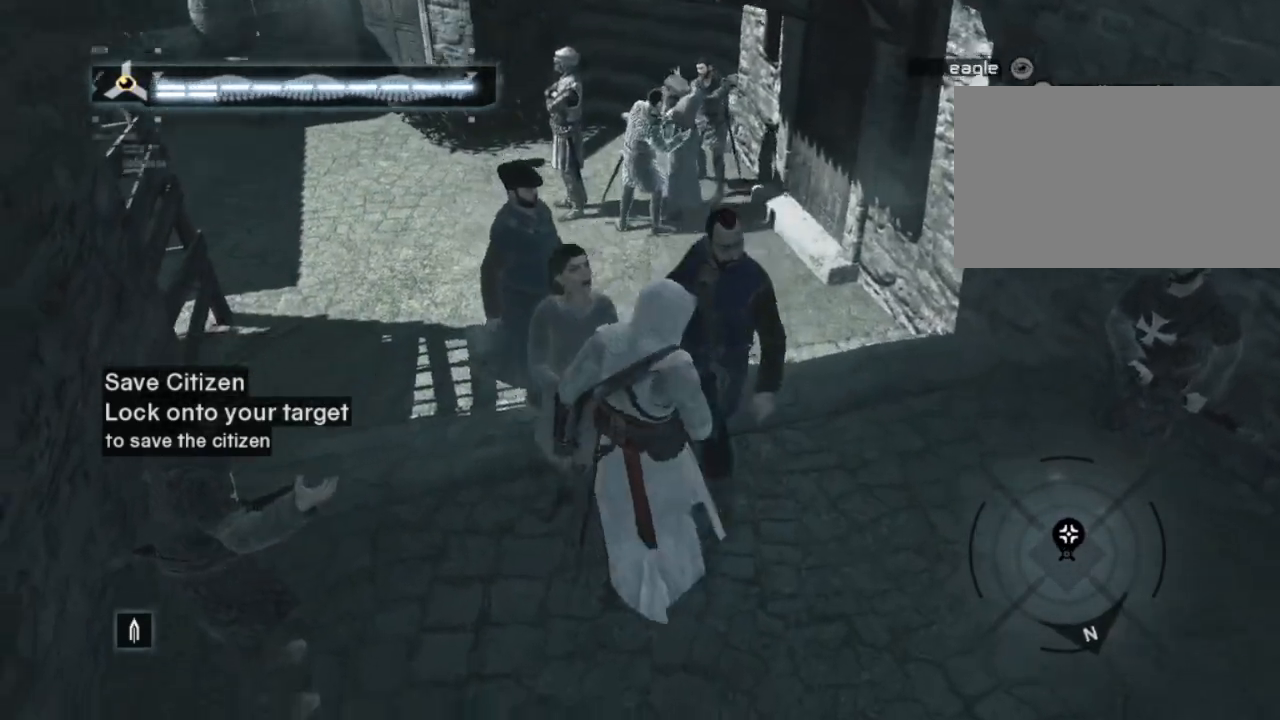
{"keys": ["a"], "mouse": [], "mouse_move": "still", "events": [[217, "a", "down"]]}
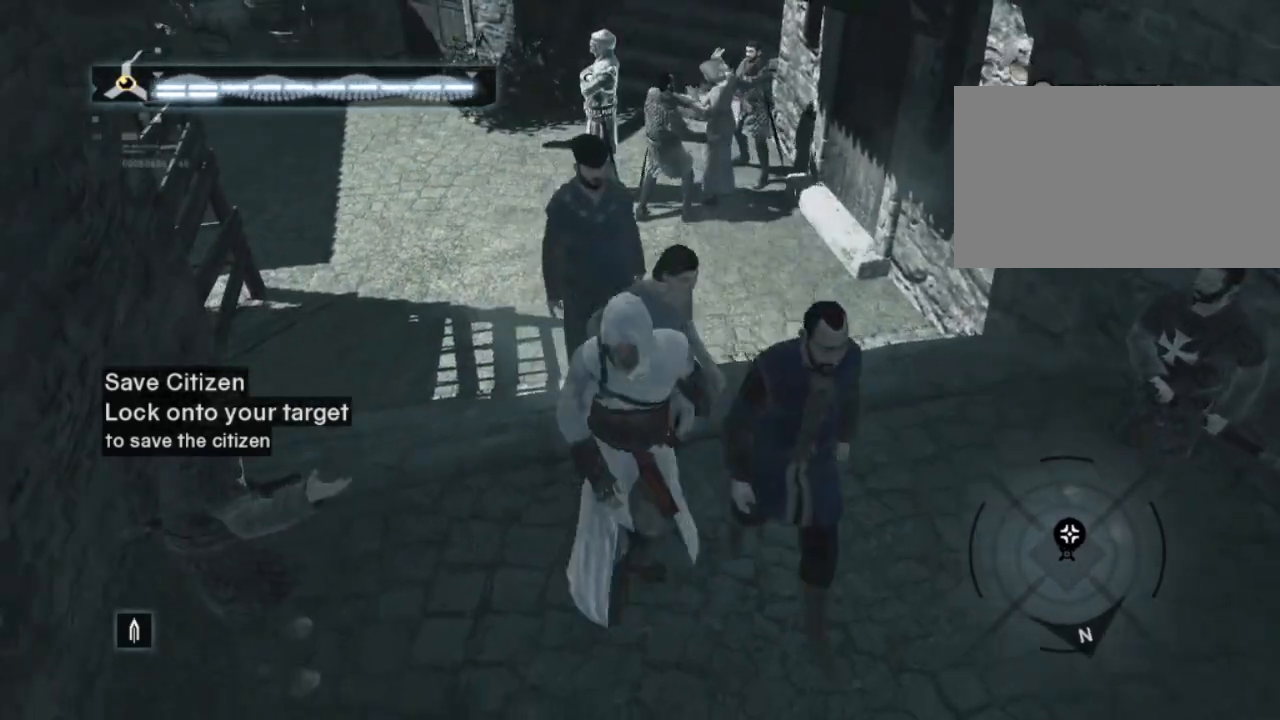
{"keys": [], "mouse": [], "mouse_move": "still", "events": [[467, "a", "up"]]}
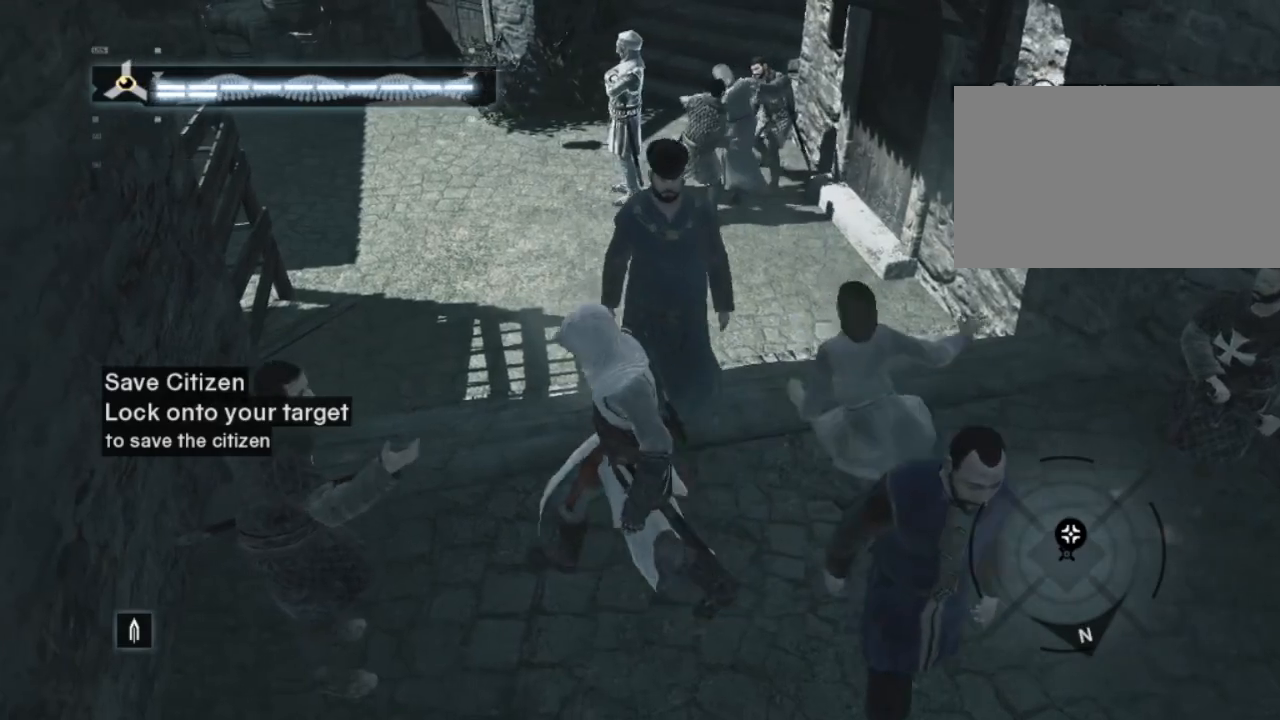
{"keys": [], "mouse": [], "mouse_move": "still", "events": []}
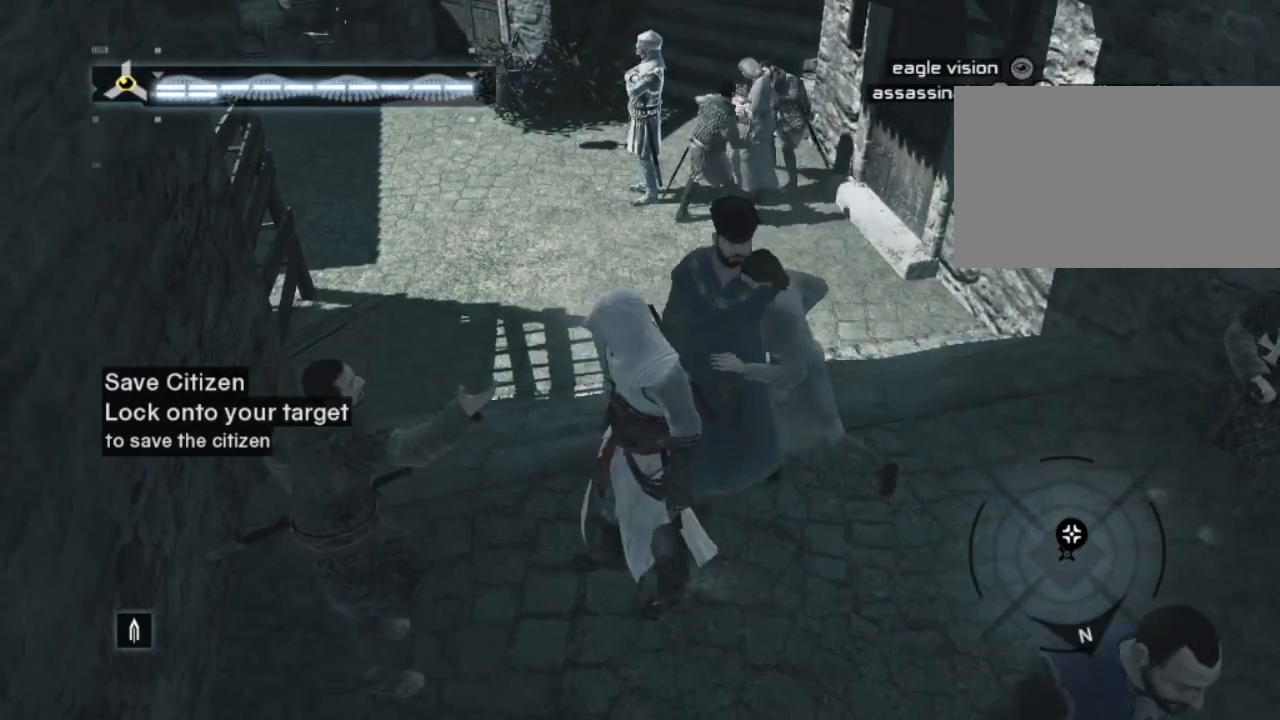
{"keys": ["w"], "mouse": [], "mouse_move": "still", "events": [[184, "w", "down"]]}
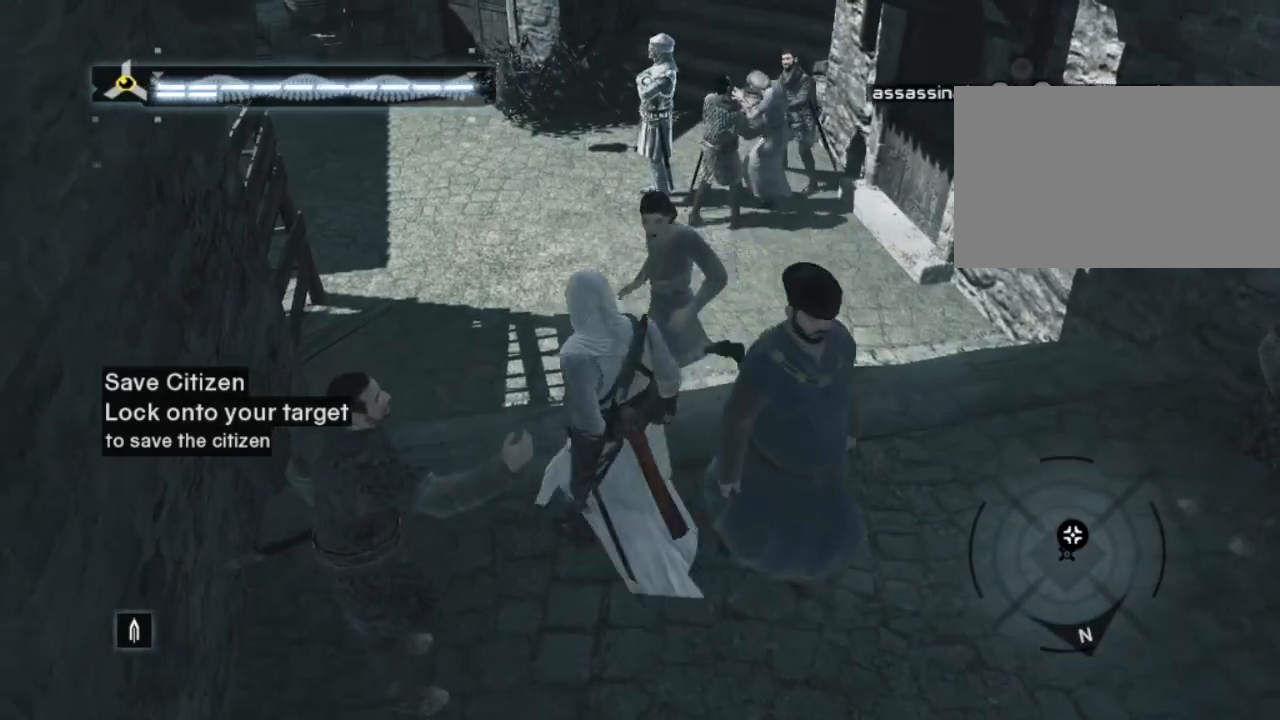
{"keys": ["shift", "w"], "mouse": [], "mouse_move": "right", "events": [[434, "shift", "down"]]}
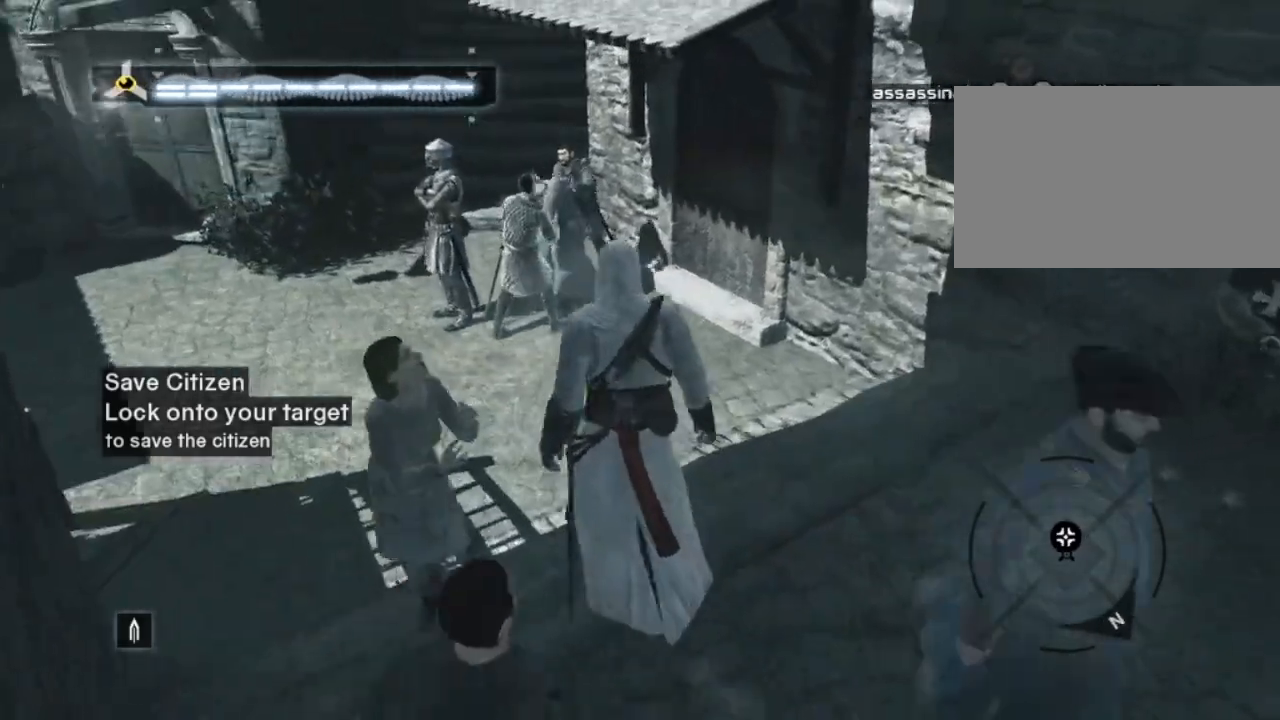
{"keys": ["shift", "w"], "mouse": [], "mouse_move": "still", "events": []}
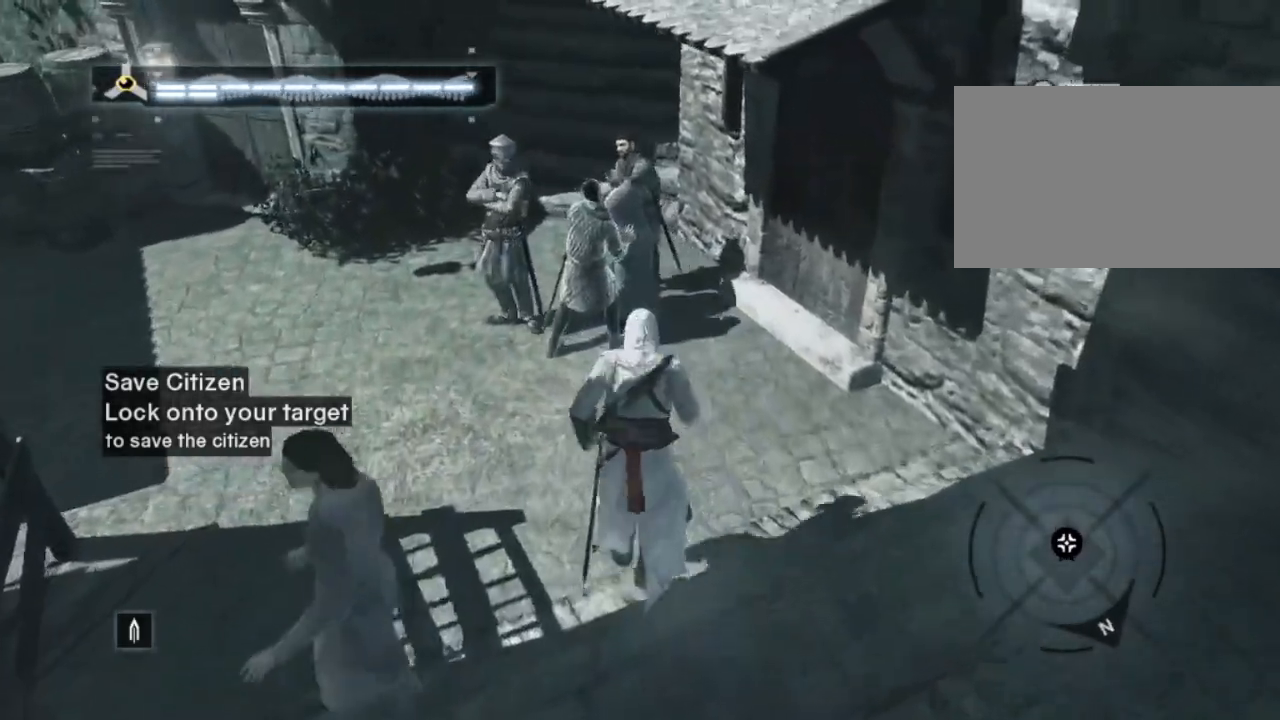
{"keys": ["shift", "w"], "mouse": [], "mouse_move": "still", "events": []}
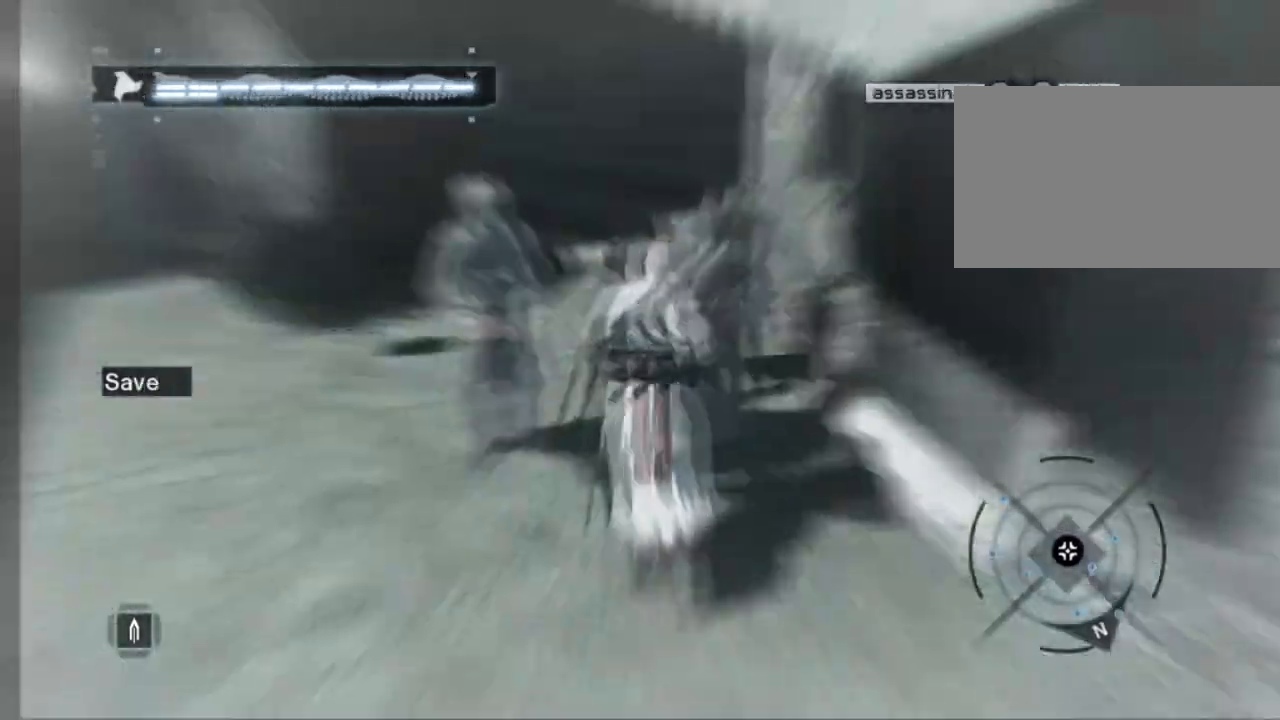
{"keys": [], "mouse": [], "mouse_move": "still", "events": [[50, "shift", "up"], [50, "w", "up"]]}
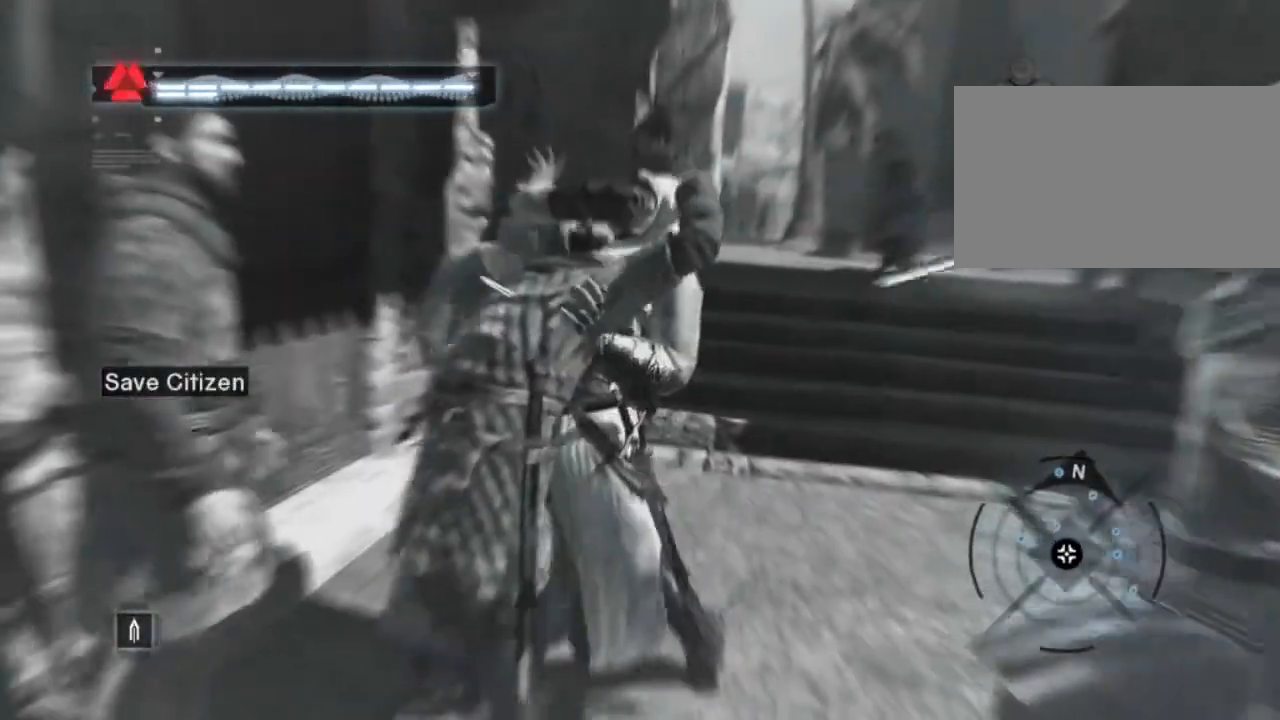
{"keys": [], "mouse": [], "mouse_move": "still", "events": []}
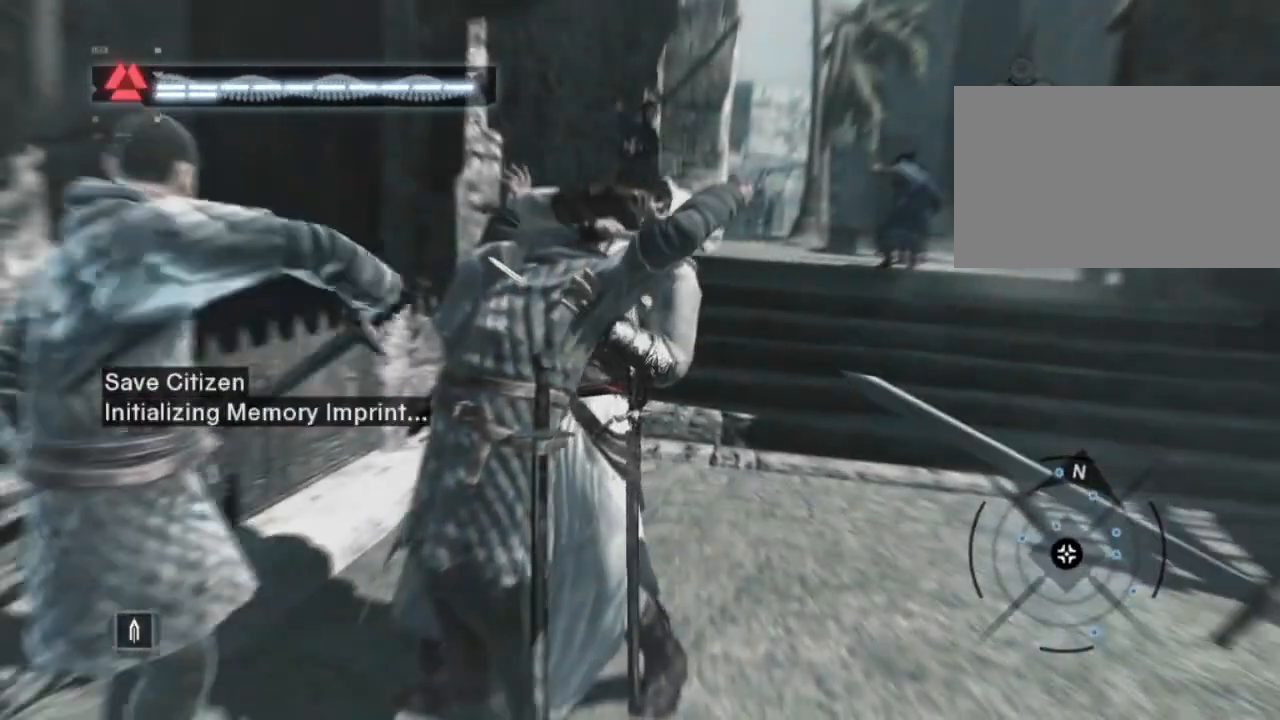
{"keys": [], "mouse": [], "mouse_move": "still", "events": []}
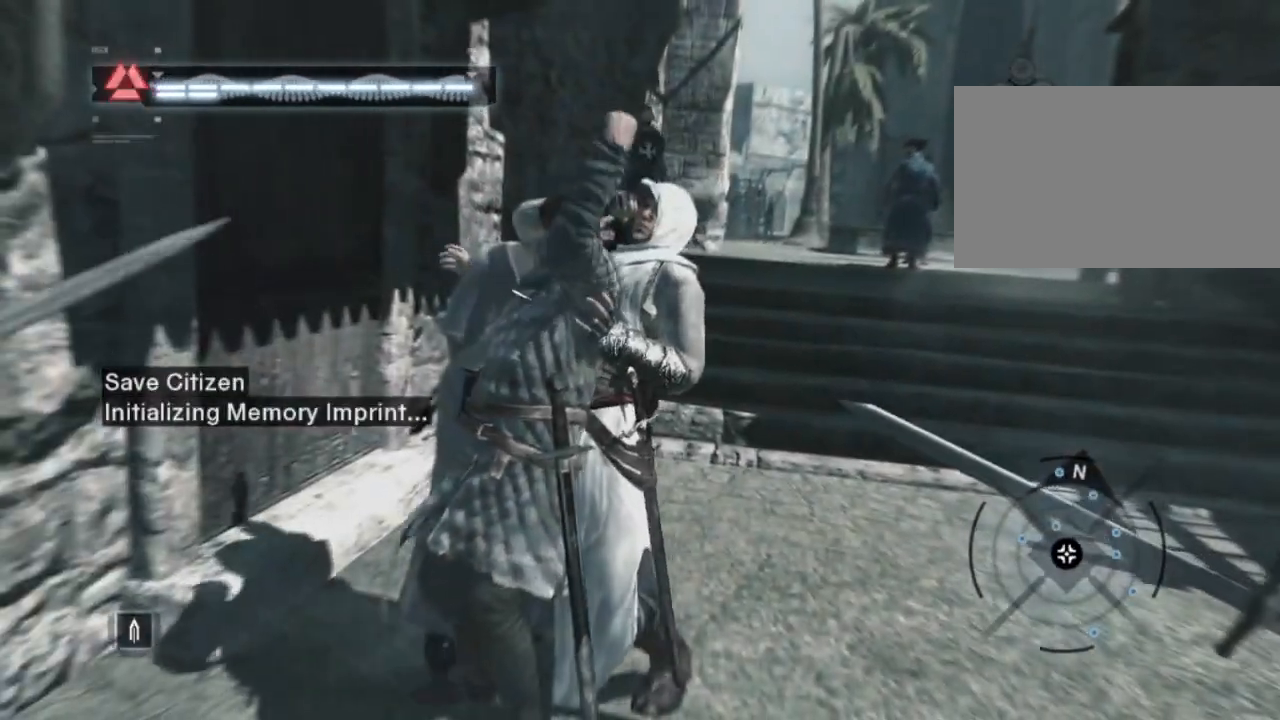
{"keys": [], "mouse": [], "mouse_move": "still", "events": []}
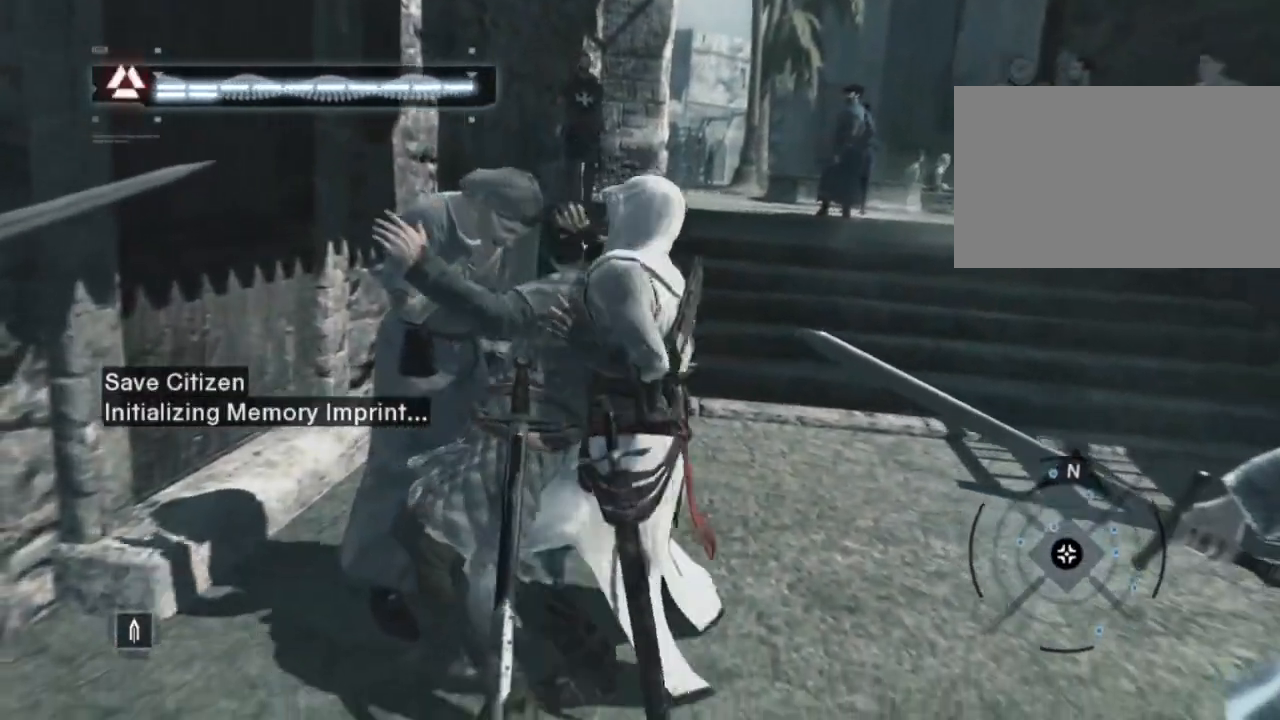
{"keys": [], "mouse": [], "mouse_move": "still", "events": []}
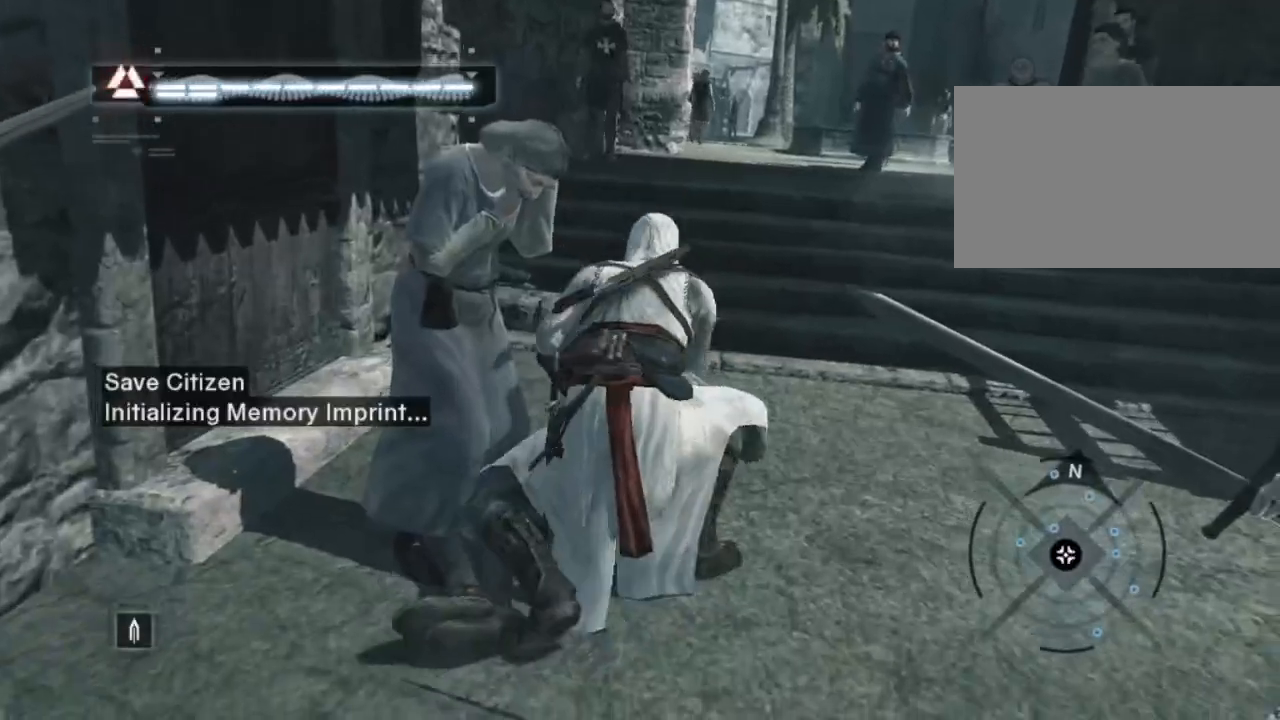
{"keys": ["2"], "mouse": [], "mouse_move": "still", "events": [[450, "2", "down"]]}
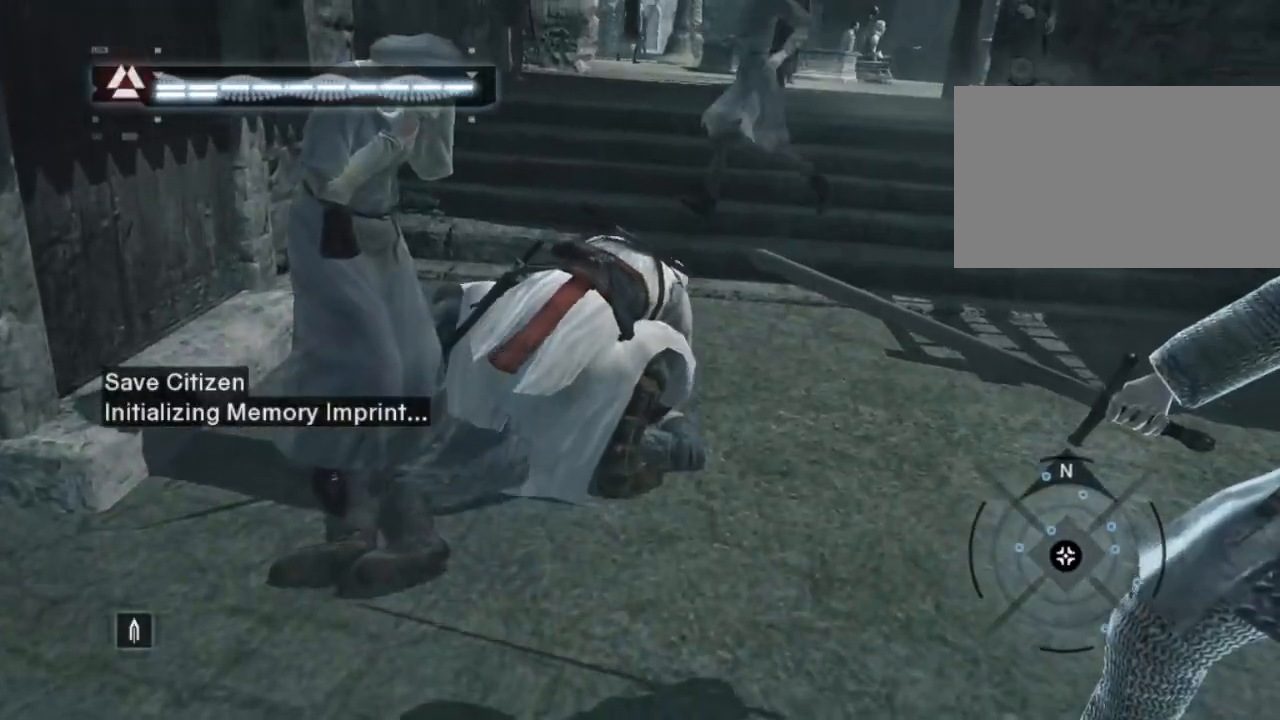
{"keys": ["f"], "mouse": [], "mouse_move": "still", "events": [[134, "2", "up"], [467, "f", "down"]]}
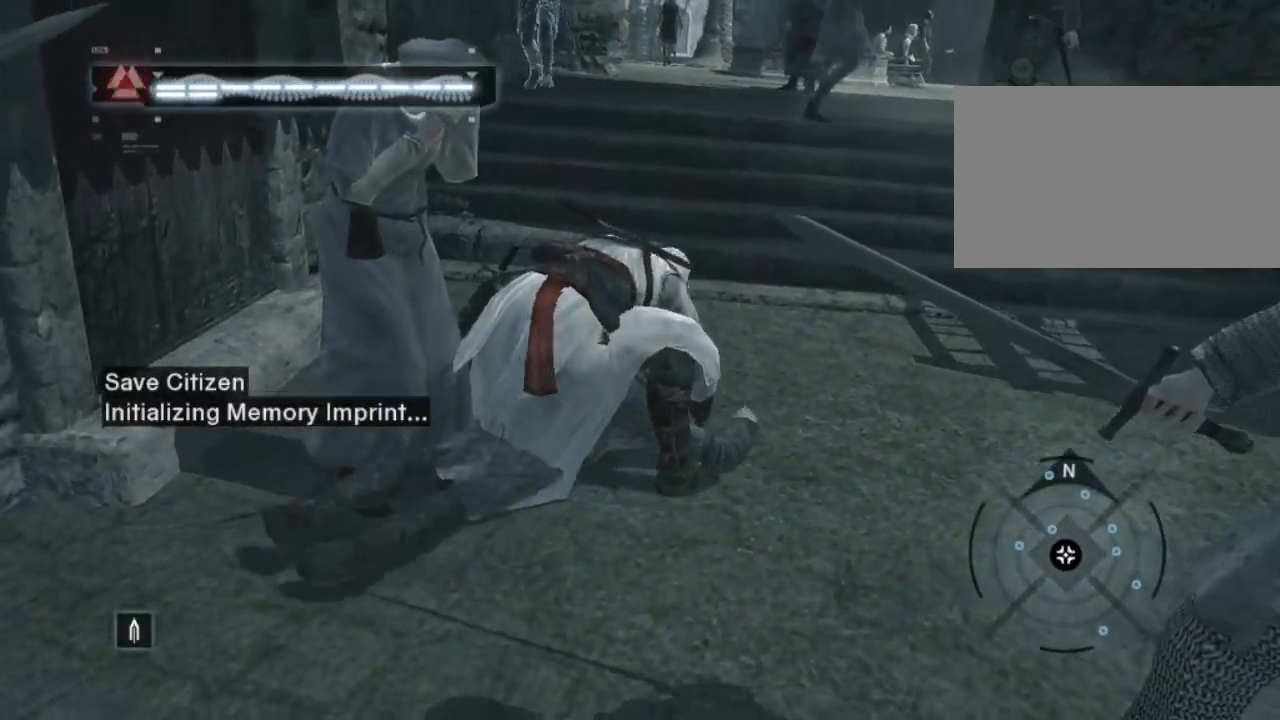
{"keys": ["shift"], "mouse": [], "mouse_move": "still", "events": [[167, "f", "up"], [400, "shift", "down"]]}
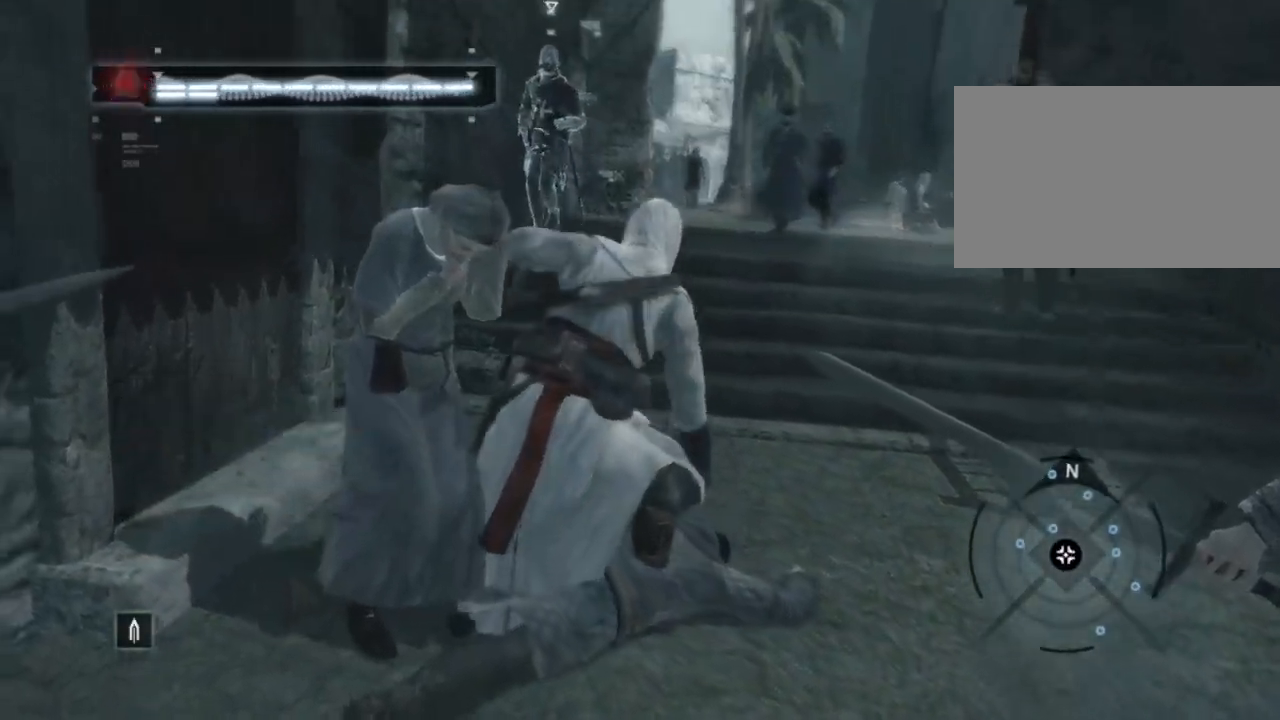
{"keys": ["shift"], "mouse": [], "mouse_move": "left", "events": []}
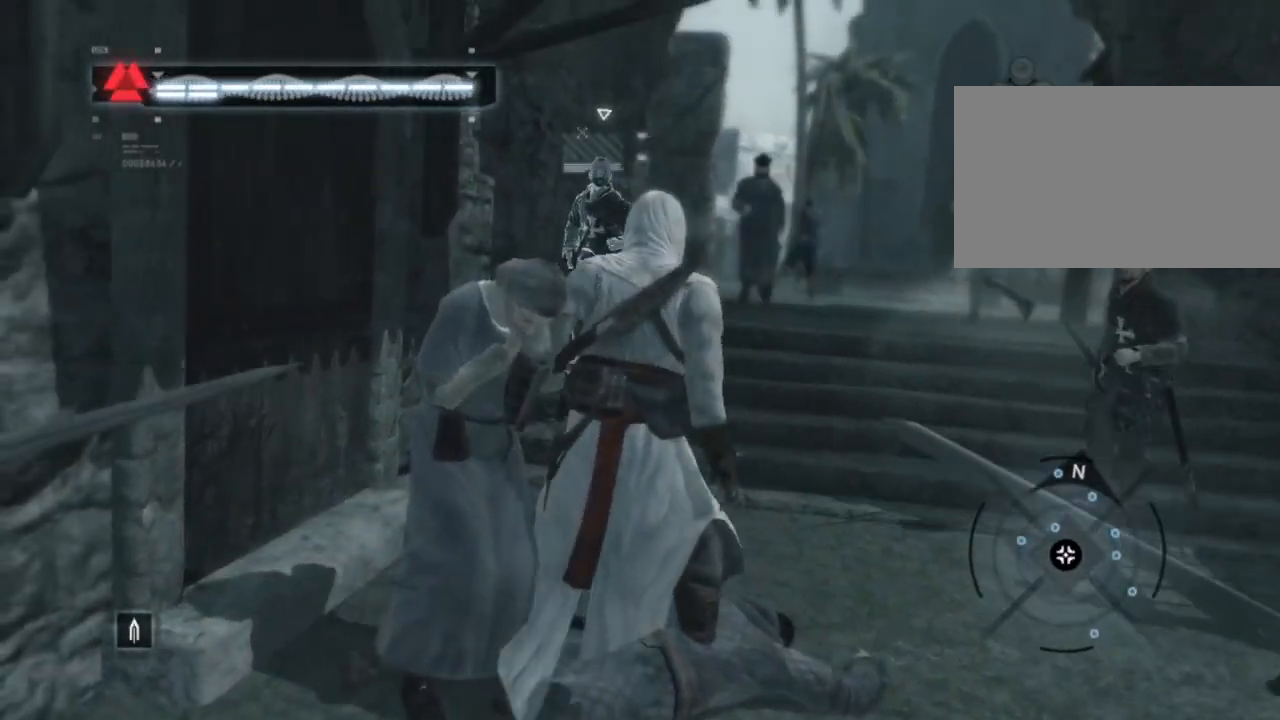
{"keys": ["f", "shift"], "mouse": [], "mouse_move": "still", "events": [[150, "f", "down"]]}